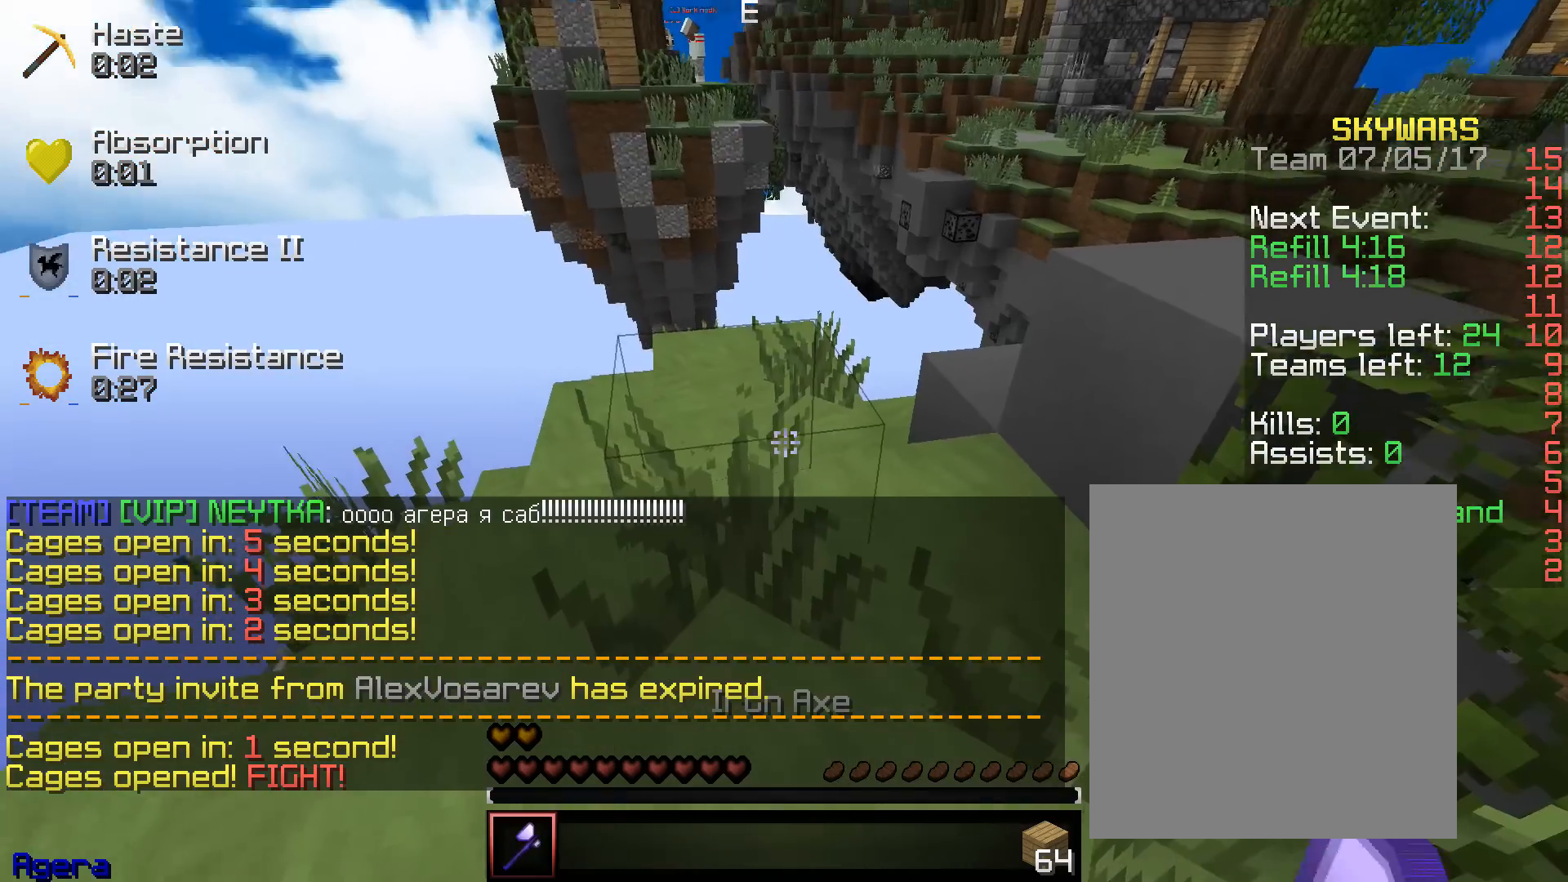
Gameplay with keyboard and mouse; each line is a JSON object with the keys and mouse buttons held at the frame after it. "events" lists presses ("down") and releases ("up") of "a", "d", "s", "w", "mouse_left" and "mouse_right" between this image and that frame as [ms after this image, input, new state], when the widget could be followed in between. "mouse_left", "mouse_right" = the "left", "right" buttons of the "mouse" list. No other keys are recorded. Fast repeated clicks can show as one long hold. Mouse movement is not recorded.
{"keys": ["w"], "mouse": [], "events": [[283, "w", "down"]]}
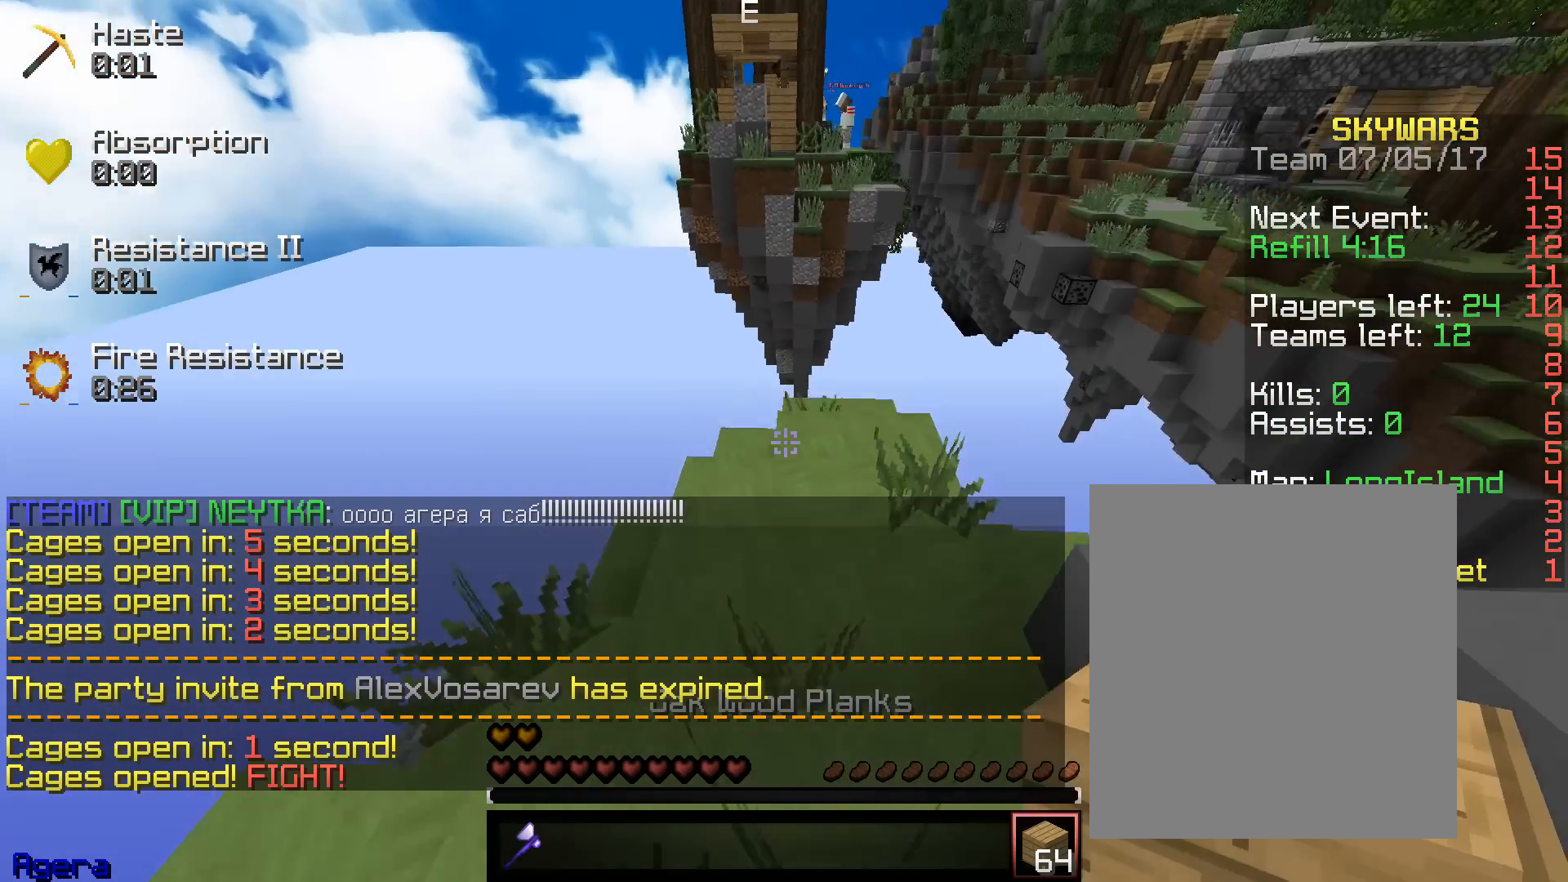
{"keys": ["w"], "mouse": ["right"], "events": [[467, "mouse_right", "down"]]}
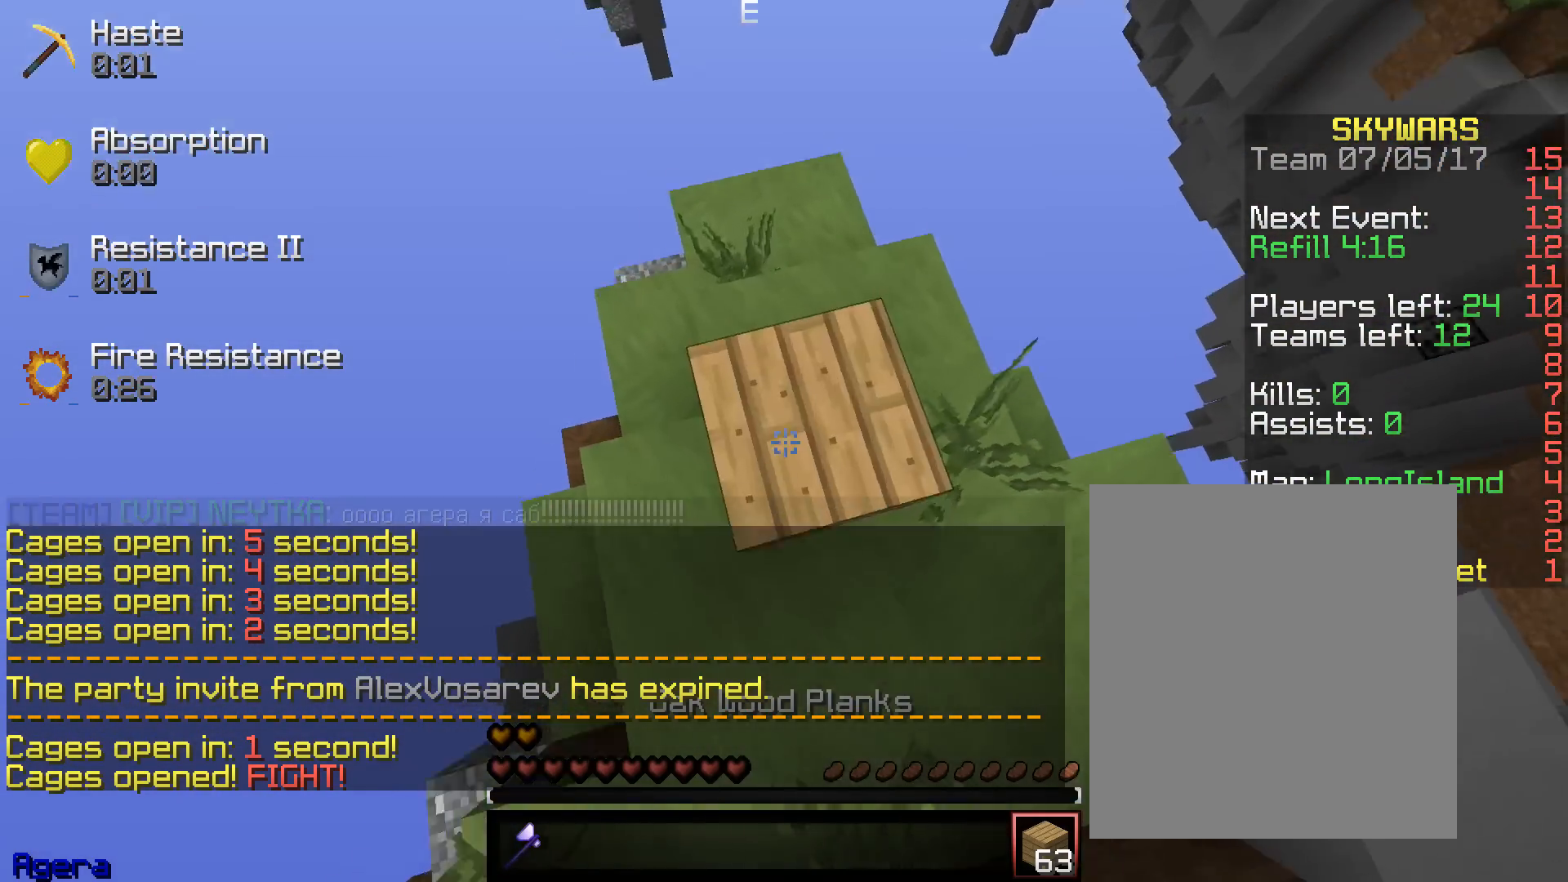
{"keys": ["a", "s"], "mouse": ["right"], "events": [[100, "a", "down"], [100, "mouse_right", "up"], [200, "w", "up"], [233, "s", "down"], [367, "mouse_right", "down"]]}
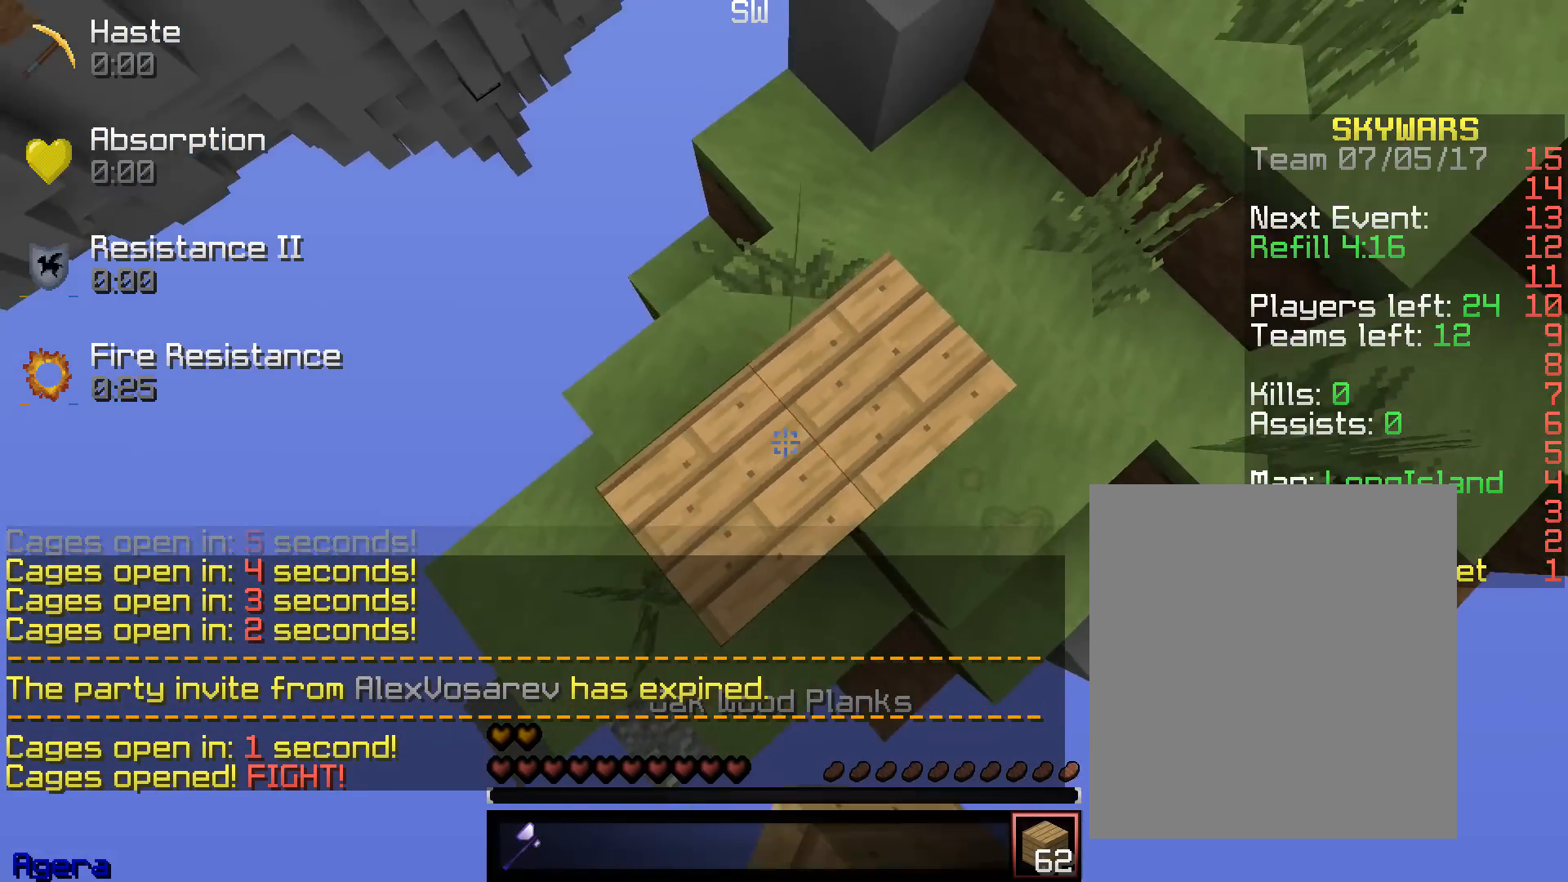
{"keys": ["a", "s"], "mouse": ["right"], "events": [[283, "mouse_right", "up"], [333, "mouse_right", "down"]]}
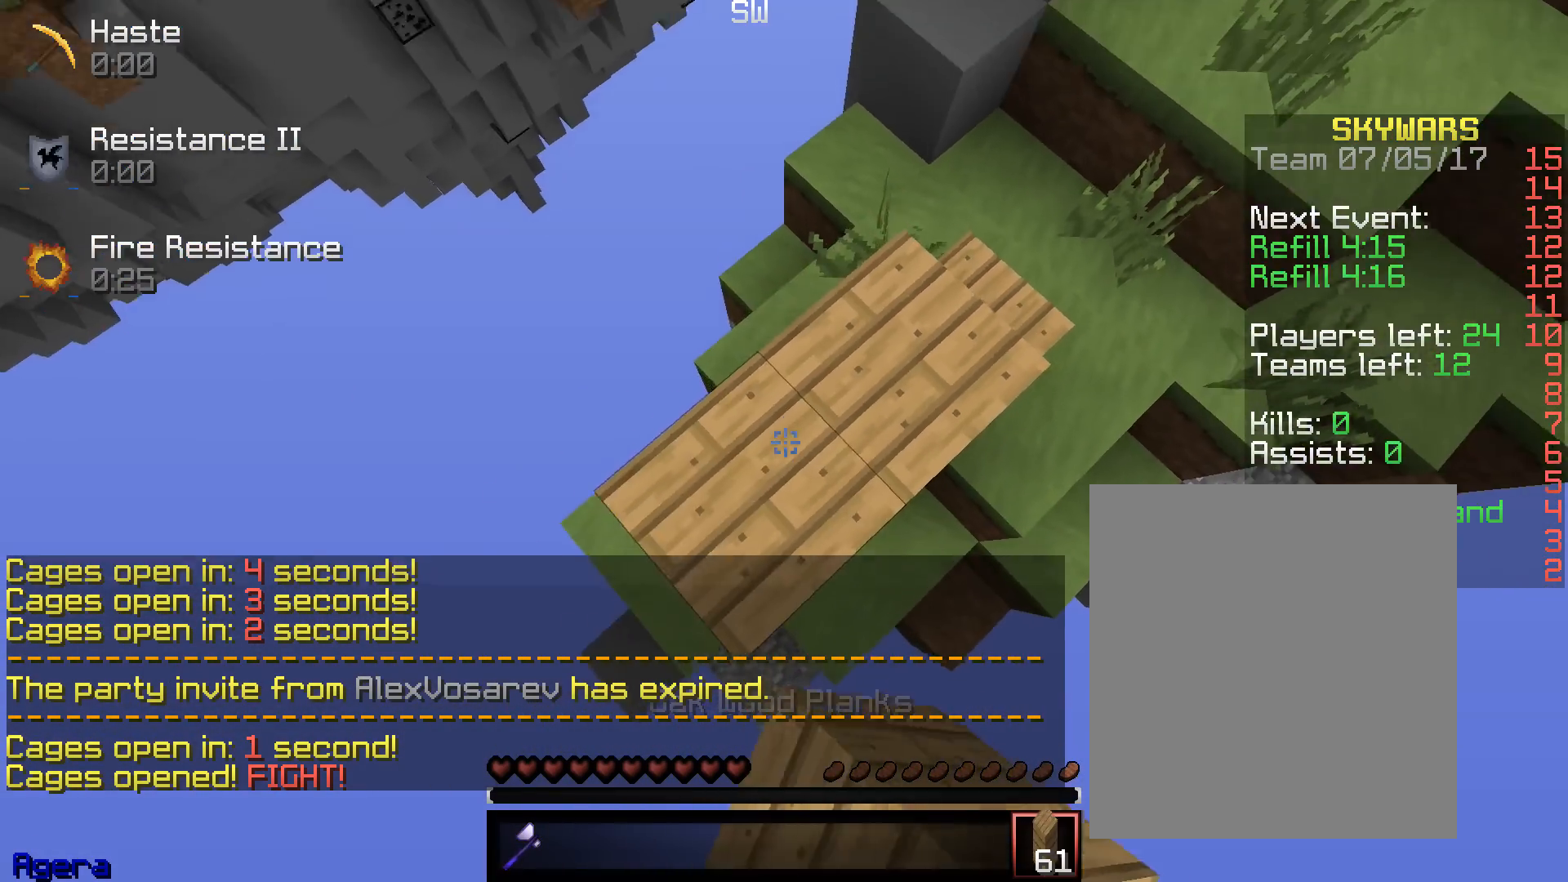
{"keys": ["a", "s"], "mouse": ["right"], "events": []}
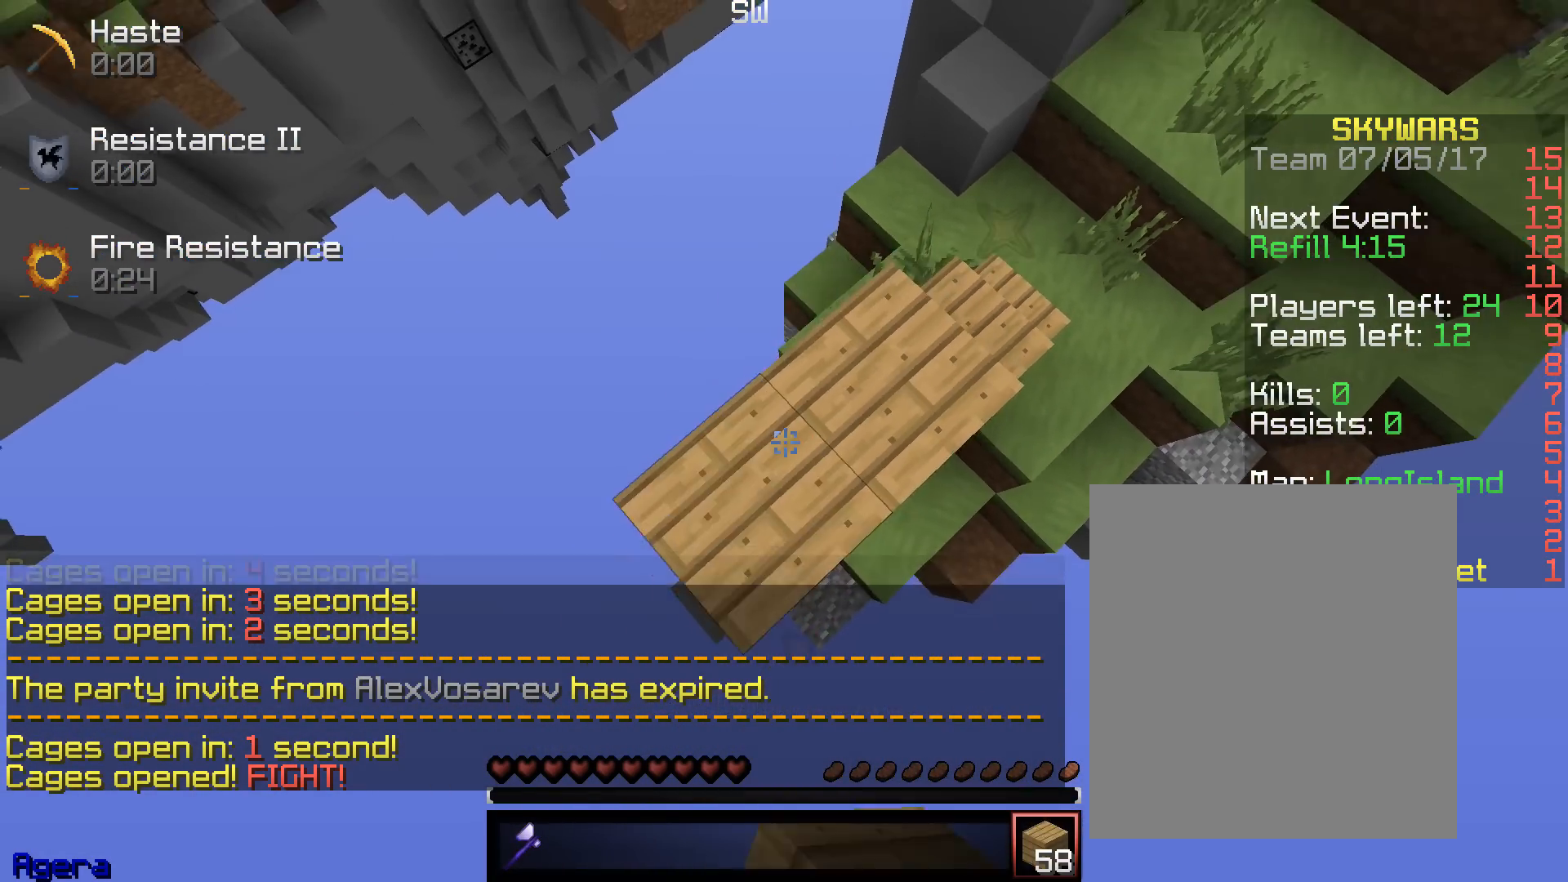
{"keys": ["a", "s"], "mouse": ["right"], "events": [[367, "mouse_right", "up"], [400, "mouse_right", "down"]]}
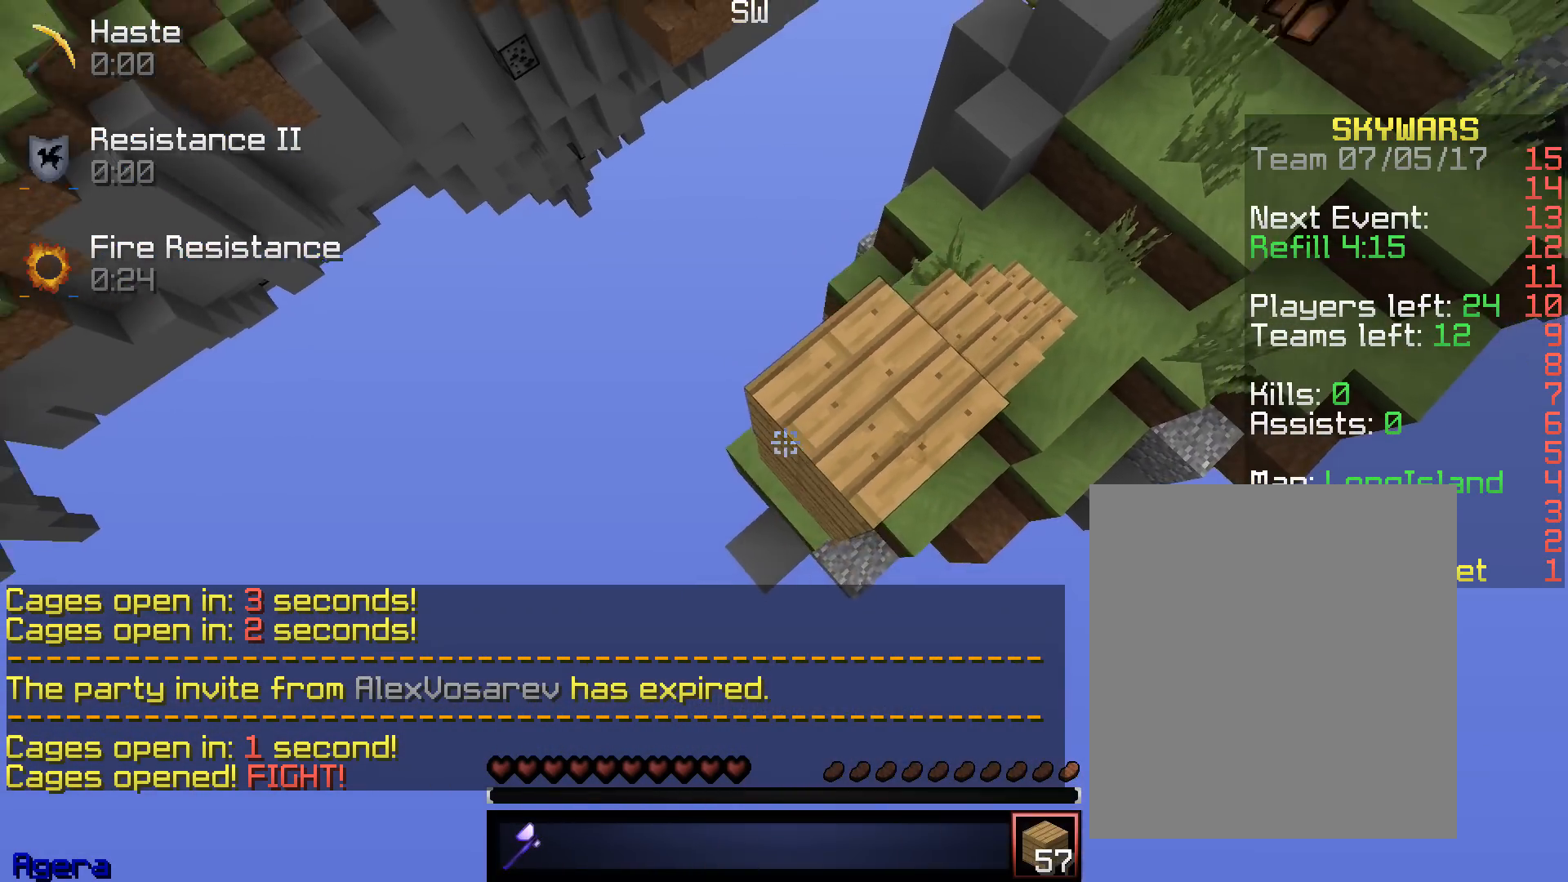
{"keys": ["a", "s"], "mouse": ["right"], "events": []}
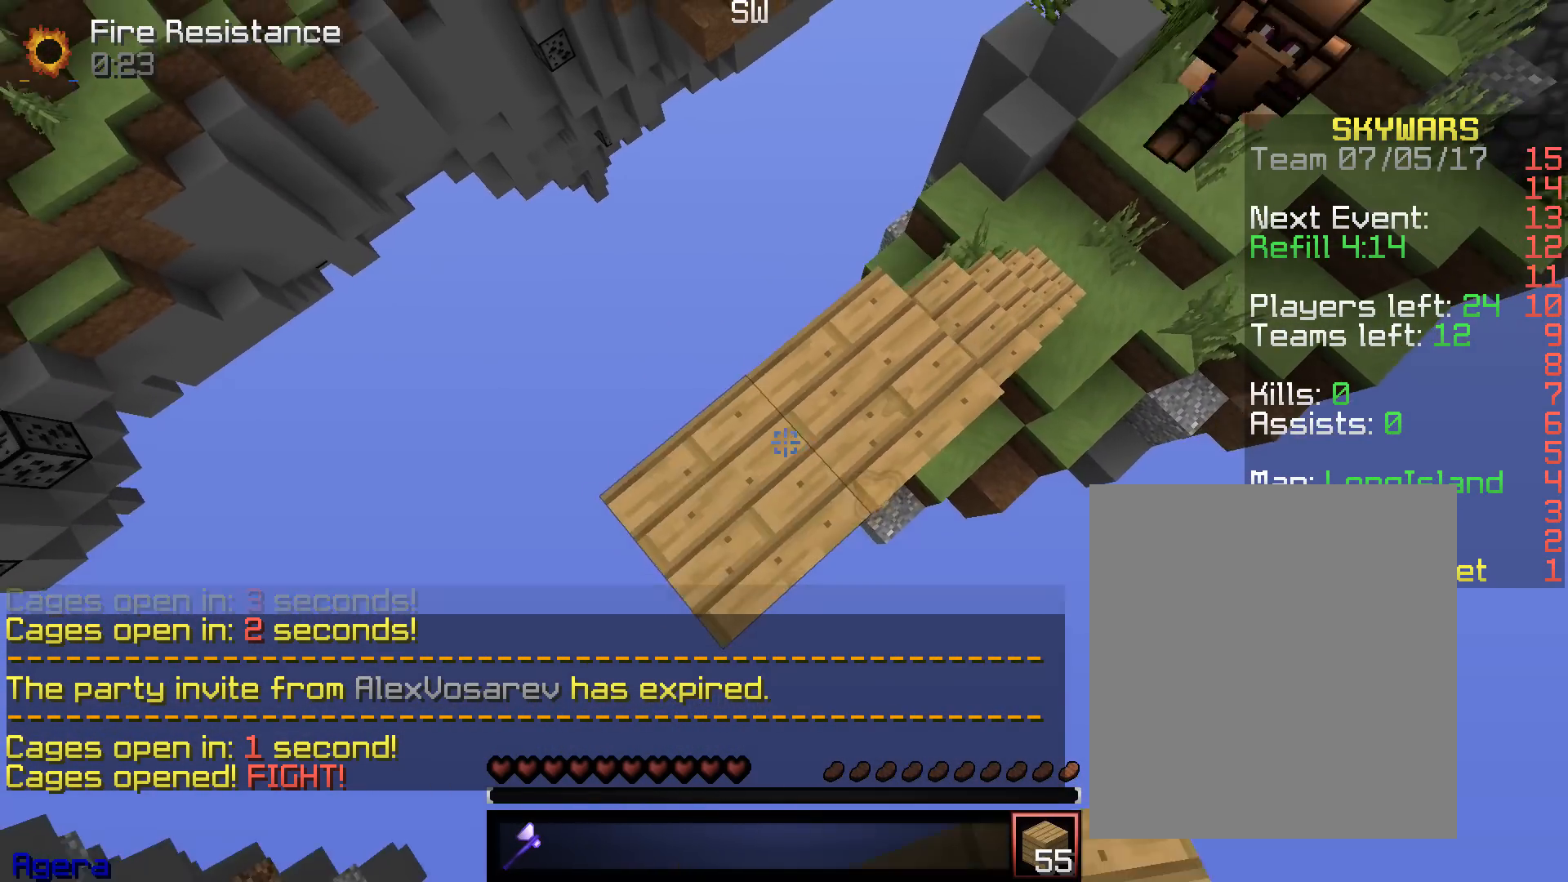
{"keys": ["a", "s"], "mouse": [], "events": [[183, "mouse_right", "up"], [217, "mouse_right", "down"], [367, "mouse_right", "up"]]}
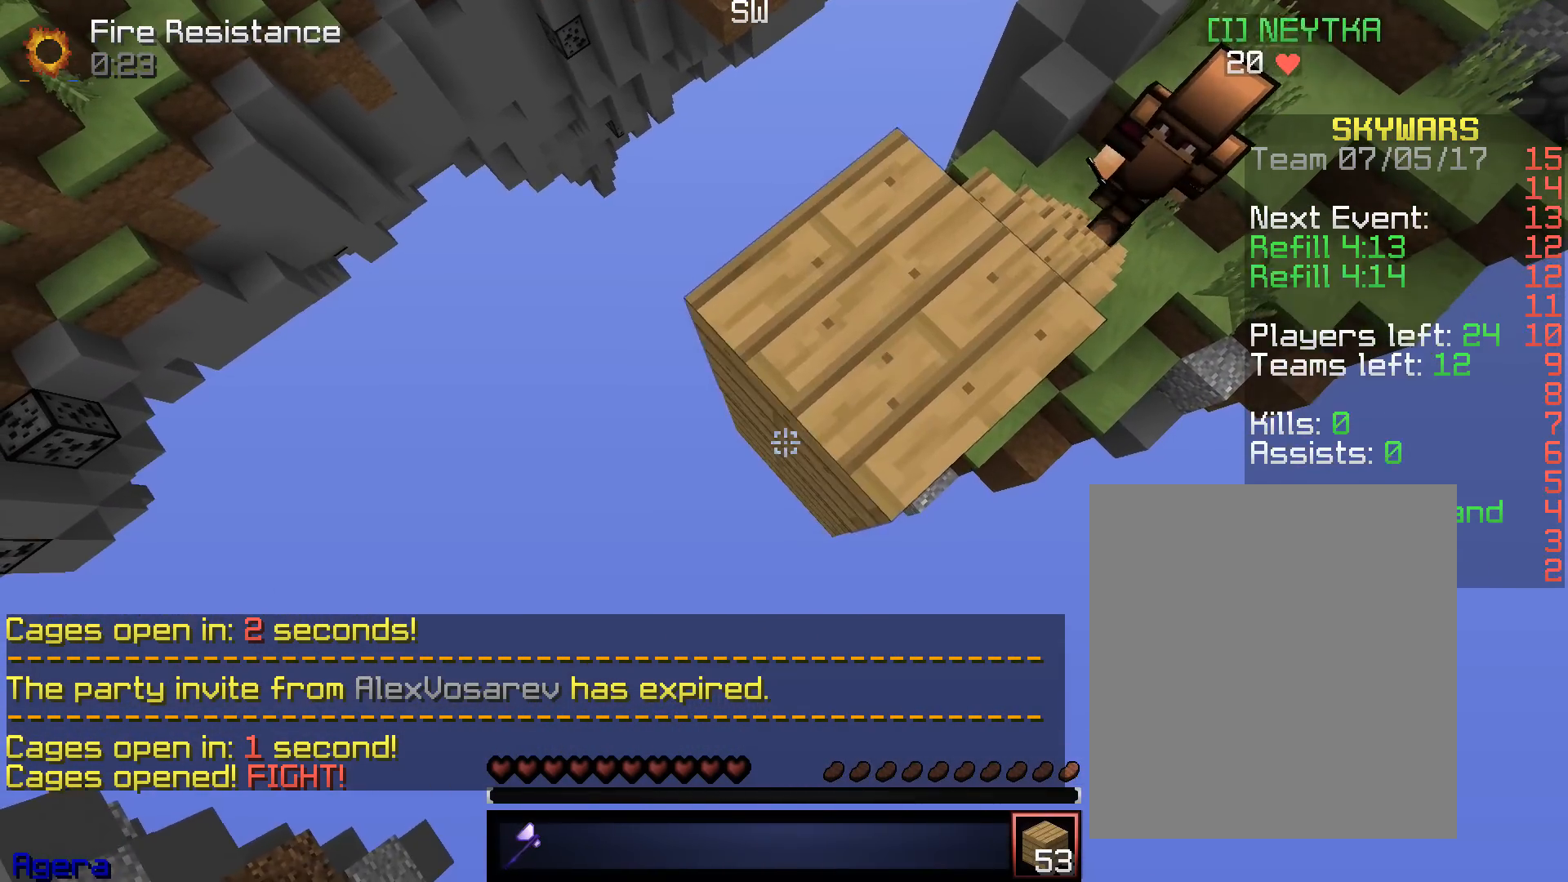
{"keys": ["a", "s"], "mouse": ["right"], "events": [[217, "mouse_right", "down"]]}
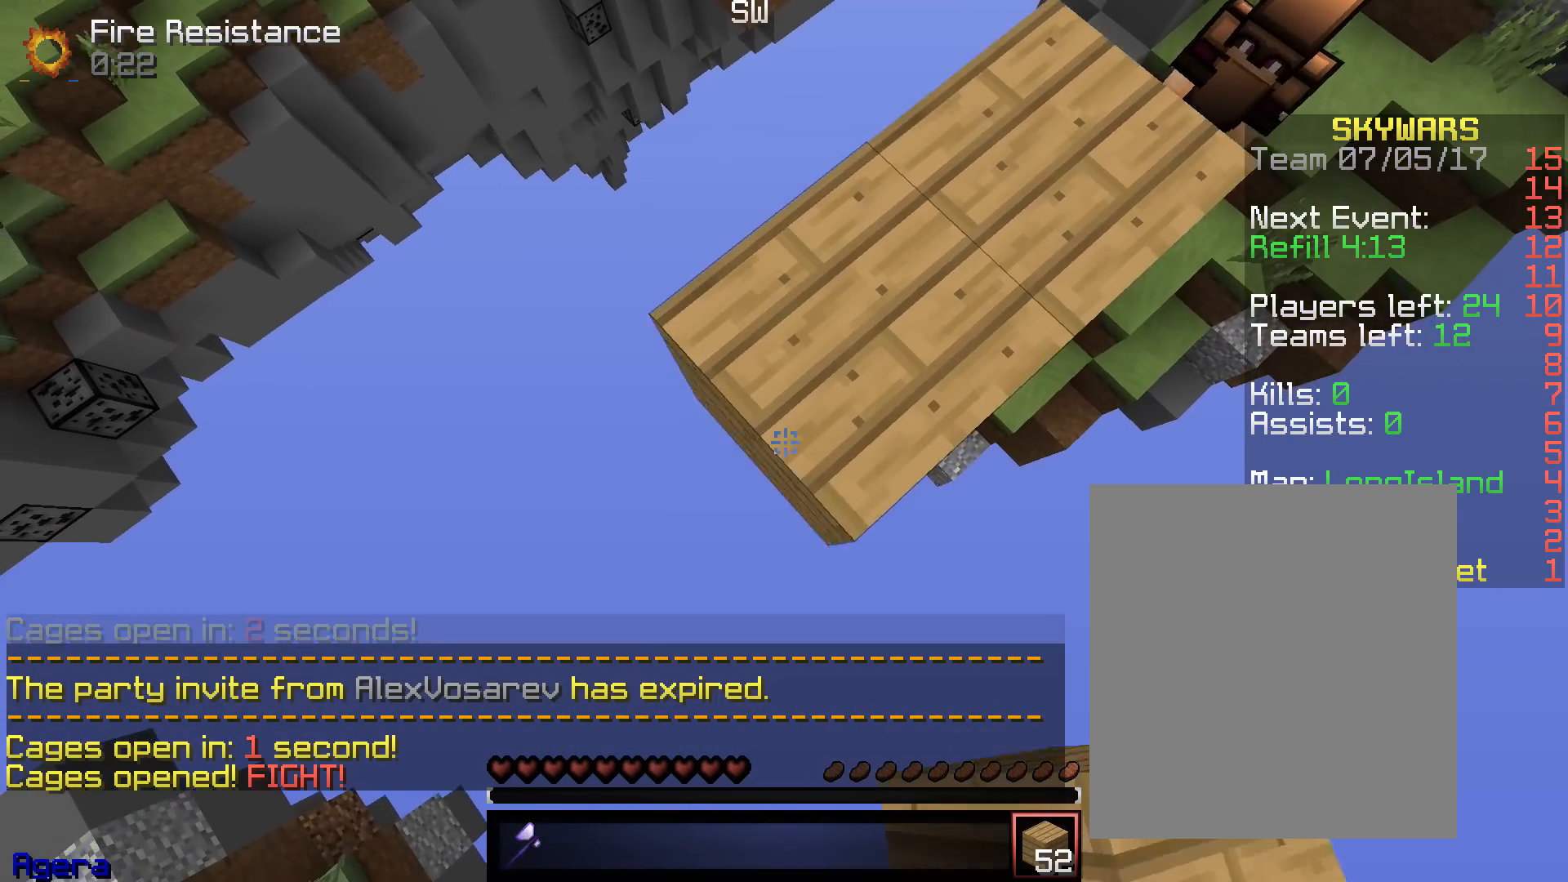
{"keys": ["a", "s"], "mouse": ["right"], "events": []}
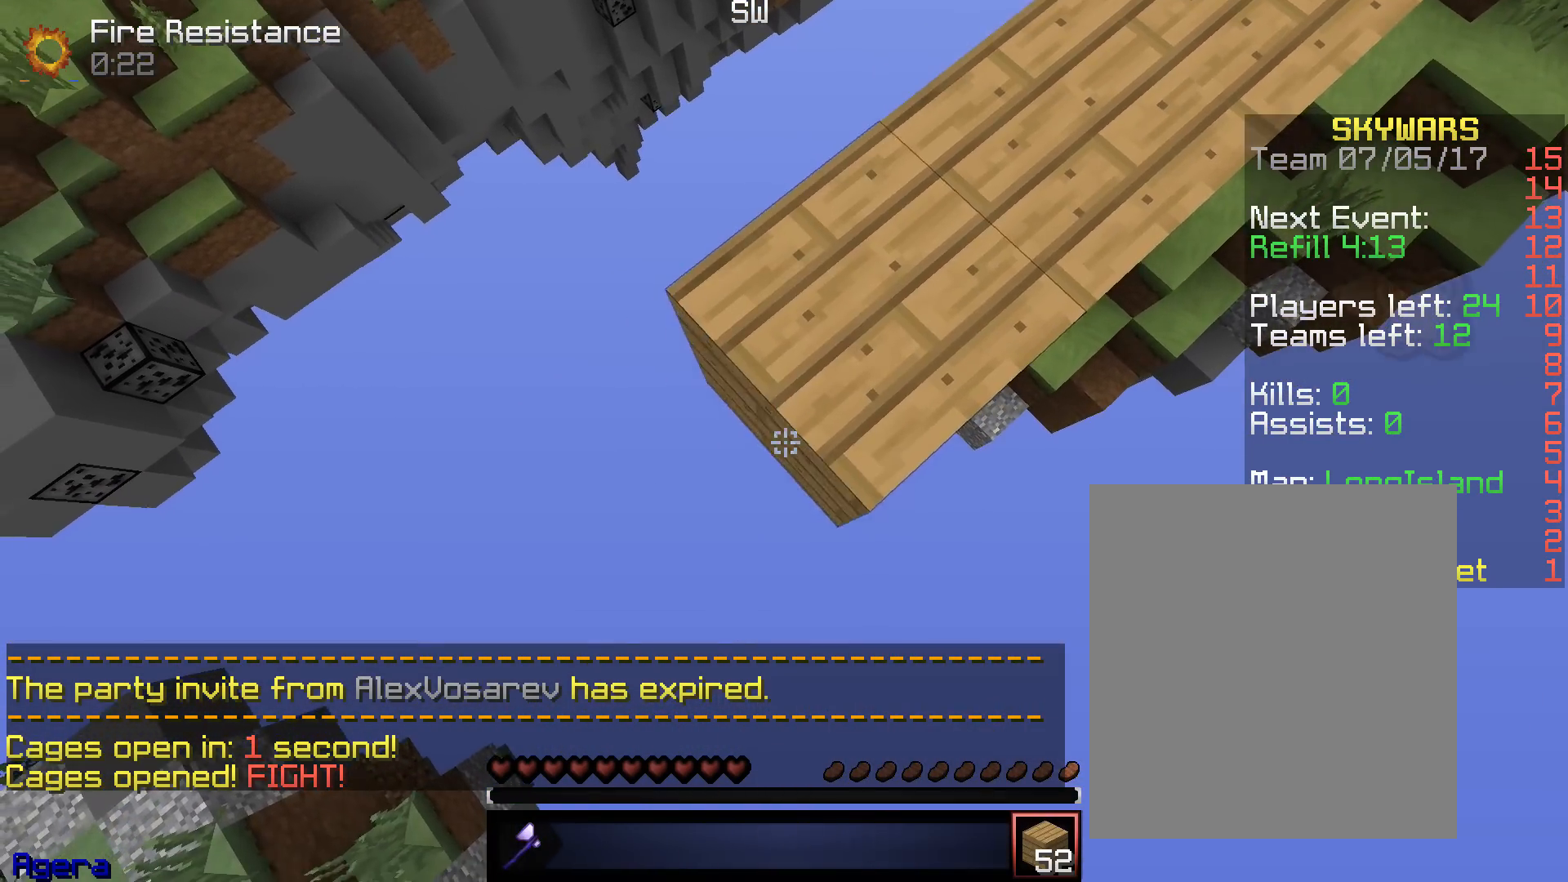
{"keys": ["a", "s"], "mouse": ["right"], "events": []}
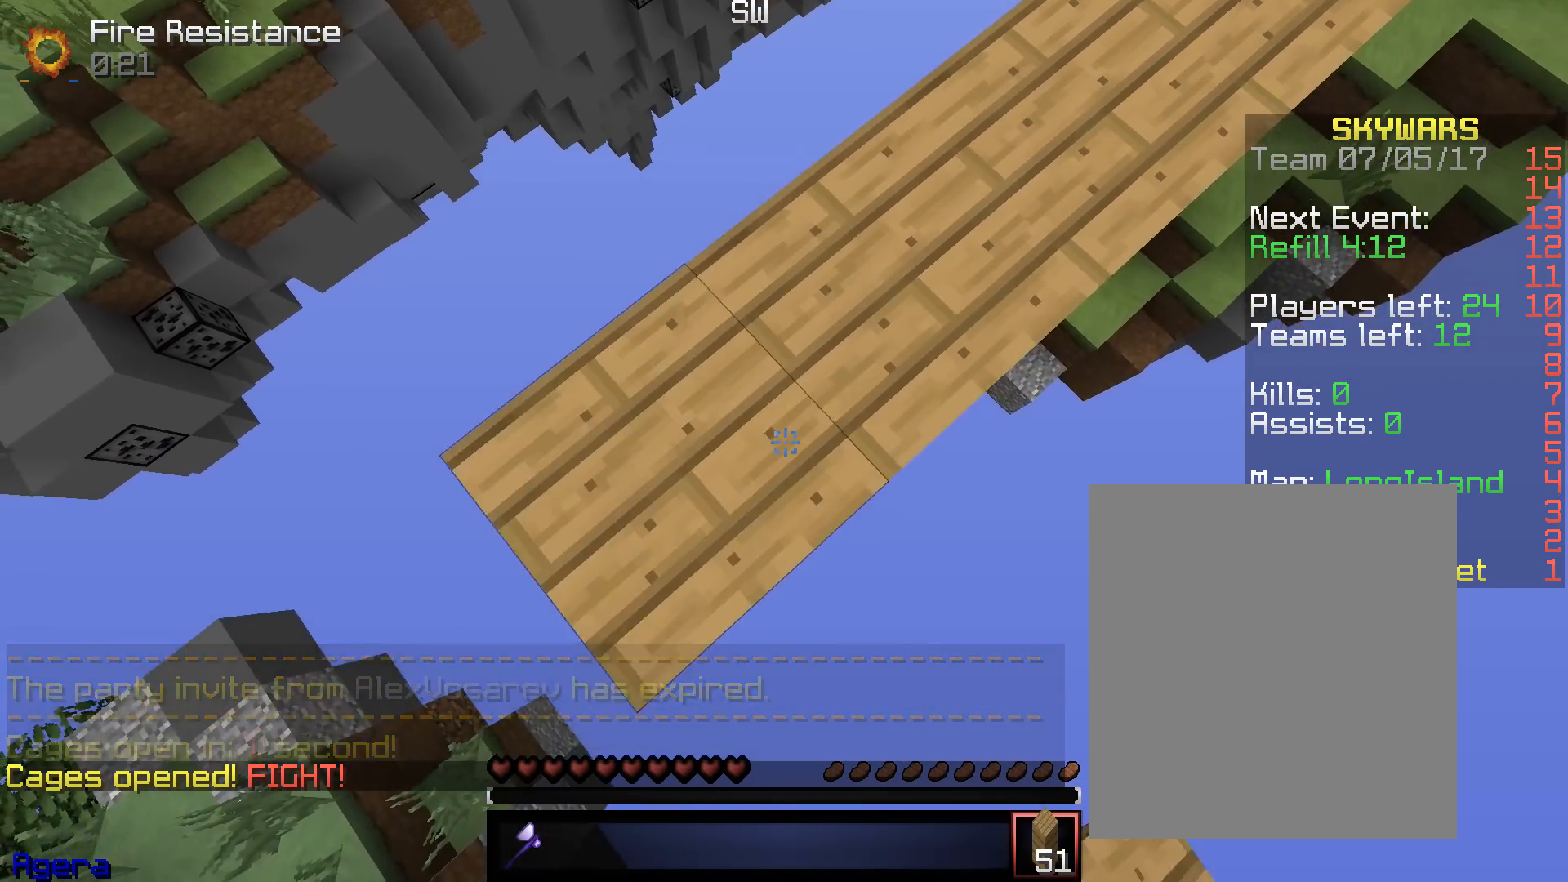
{"keys": ["w"], "mouse": [], "events": [[133, "d", "down"], [133, "s", "up"], [167, "mouse_right", "up"], [200, "a", "up"], [217, "mouse_left", "down"], [300, "d", "up"], [350, "mouse_left", "up"], [367, "w", "down"]]}
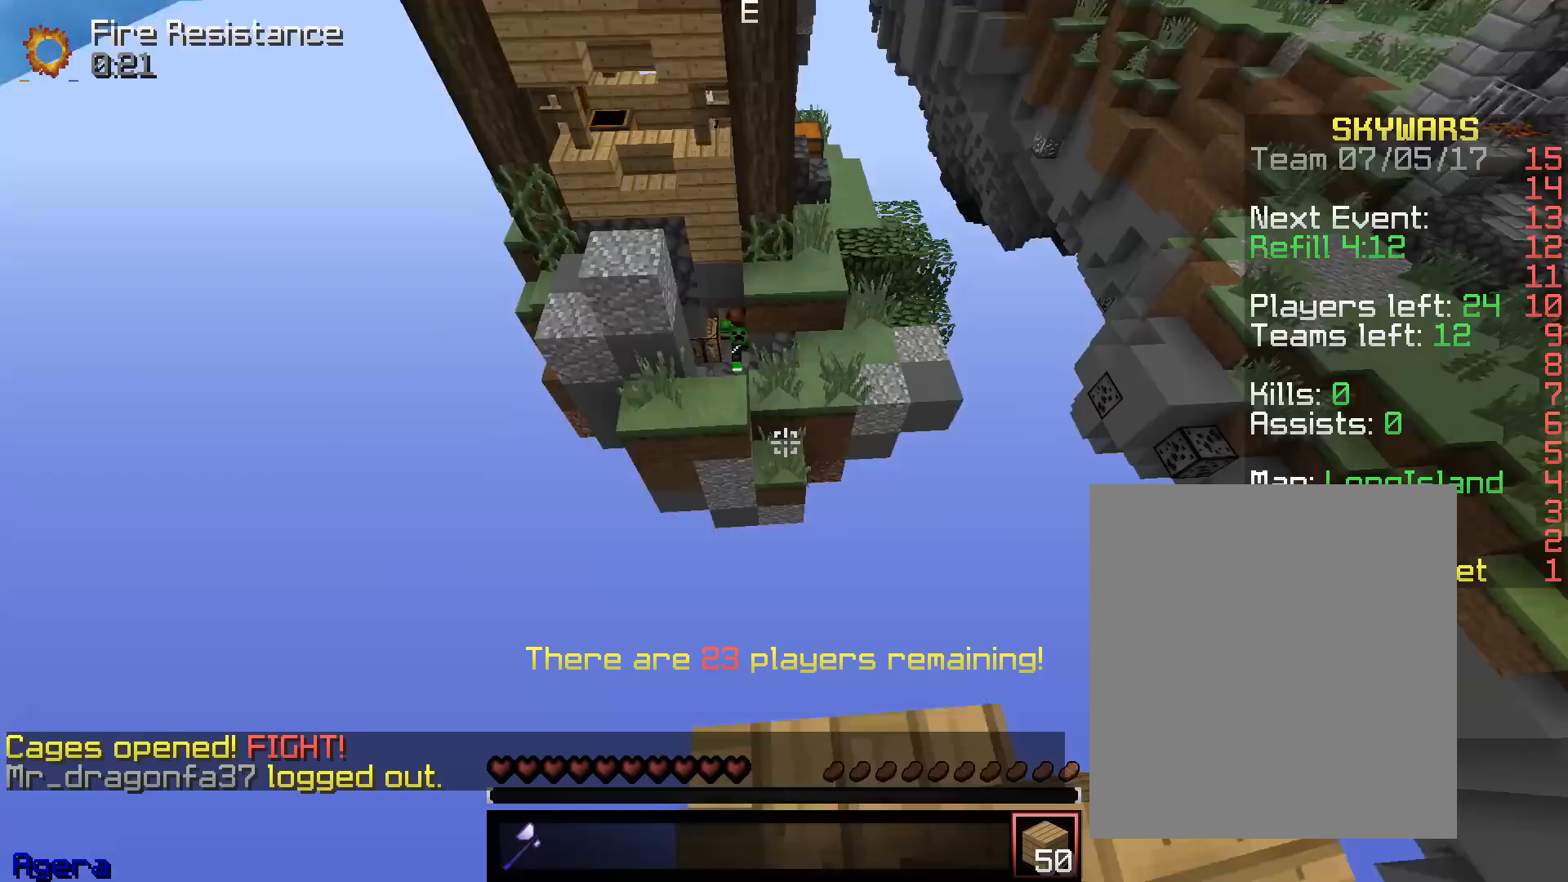
{"keys": ["a", "w"], "mouse": [], "events": [[467, "a", "down"]]}
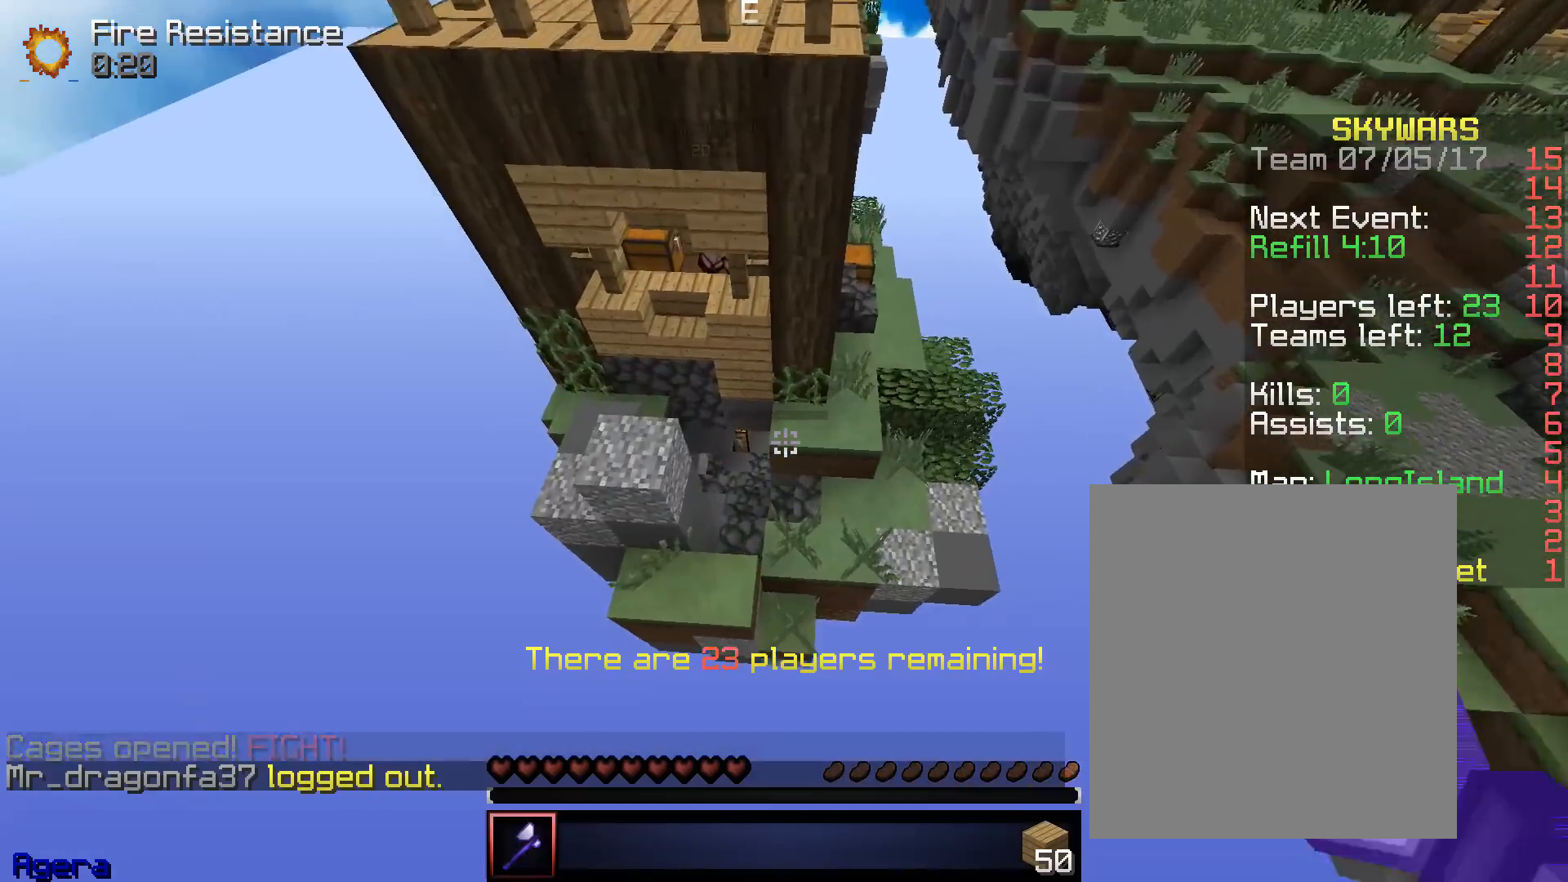
{"keys": ["a", "w"], "mouse": ["left"], "events": [[367, "mouse_left", "down"]]}
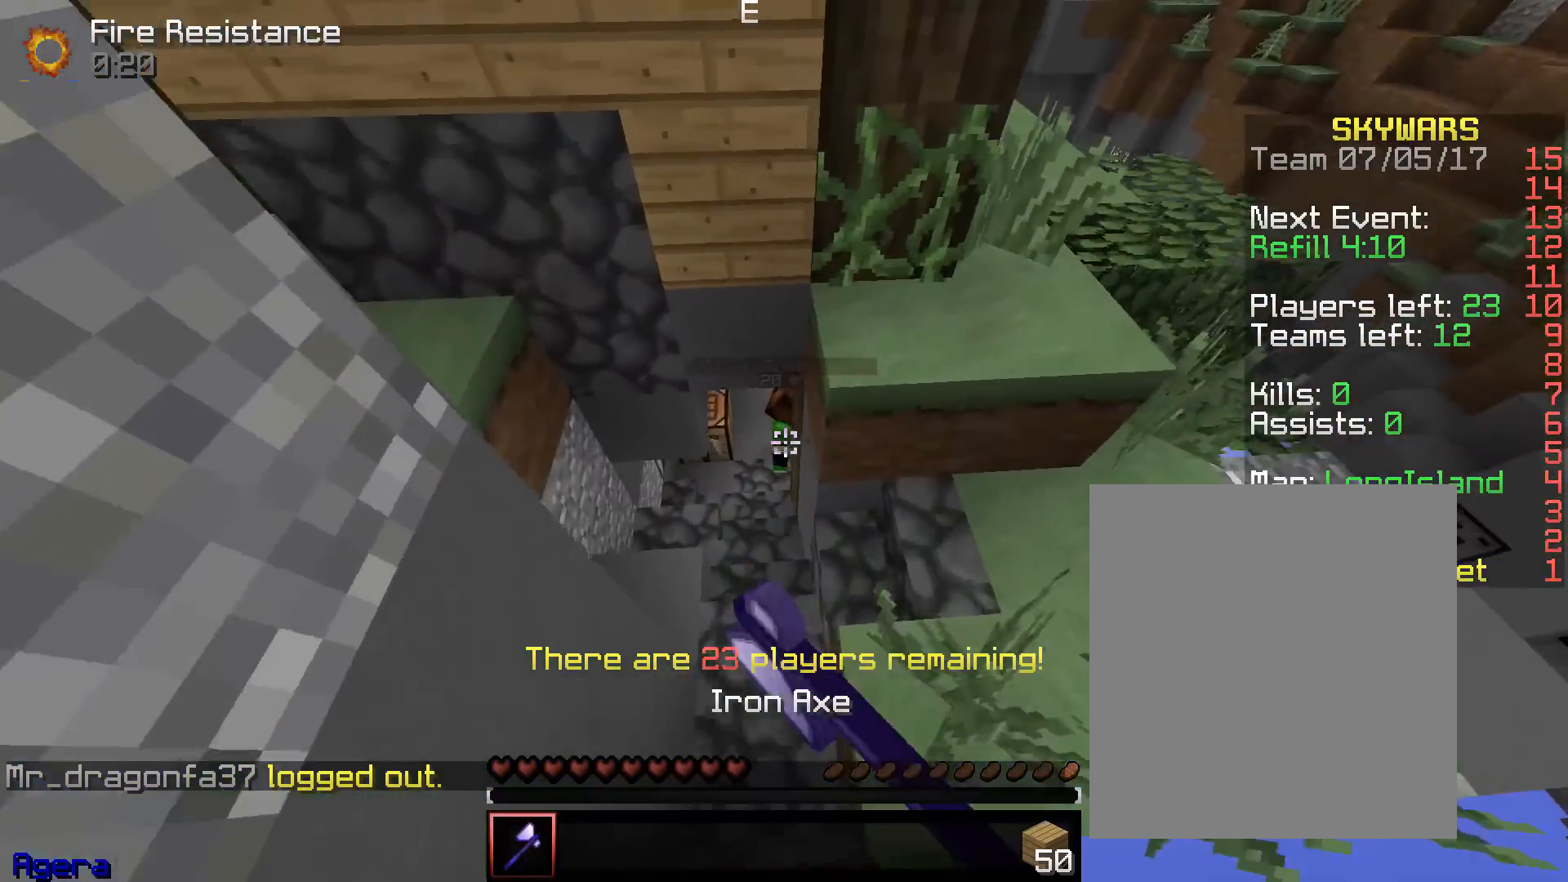
{"keys": ["w"], "mouse": ["left"]}
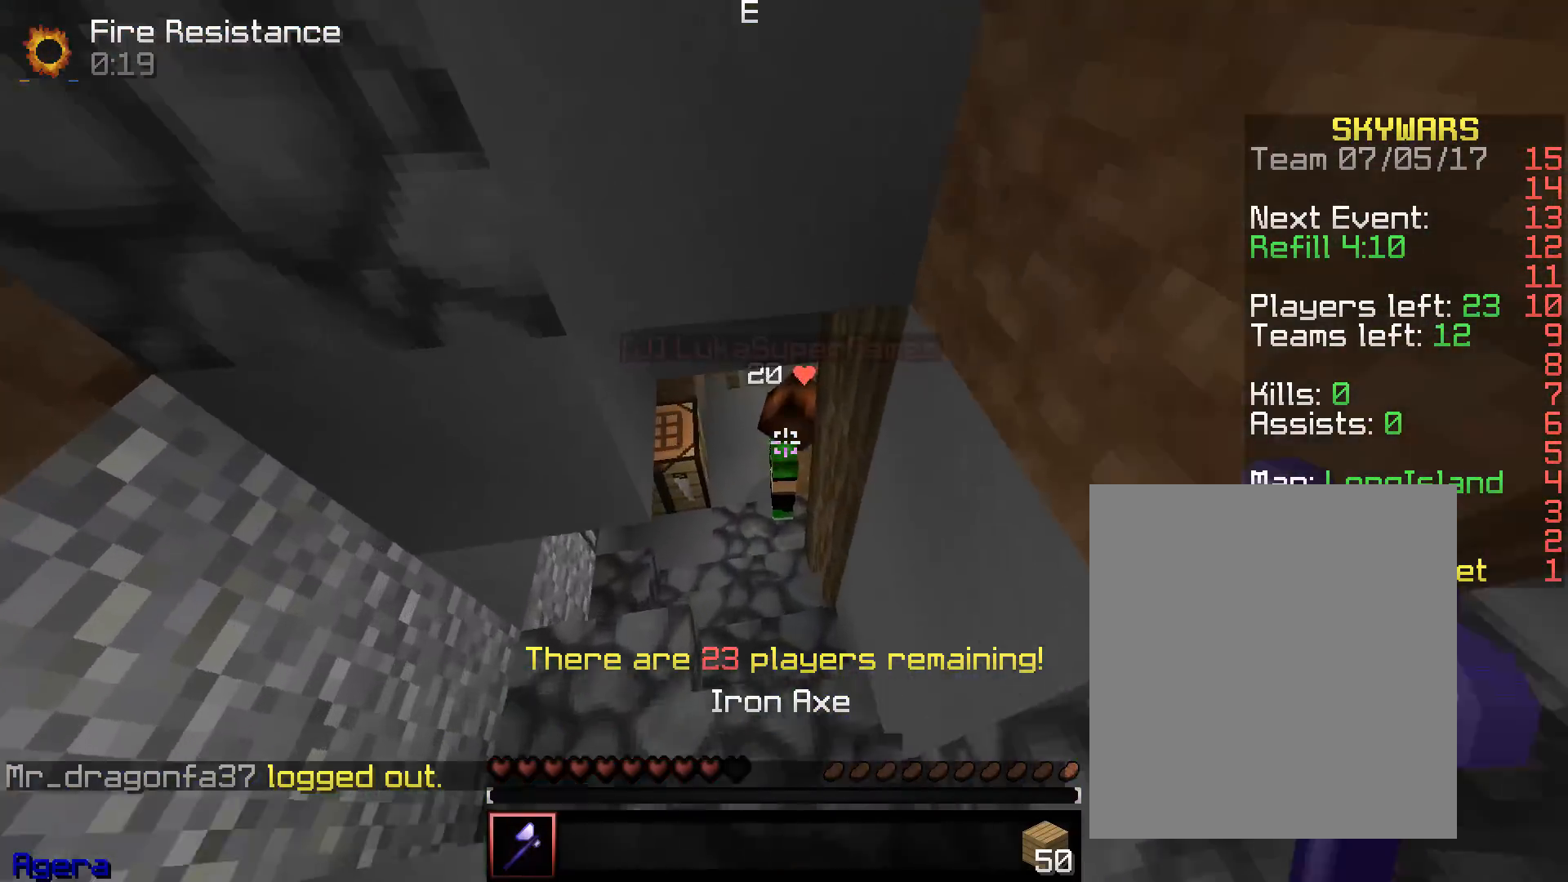
{"keys": ["a", "w"], "mouse": [], "events": [[67, "mouse_left", "up"], [100, "mouse_left", "down"], [350, "mouse_left", "up"], [383, "mouse_left", "down"], [500, "a", "down"], [500, "mouse_left", "up"]]}